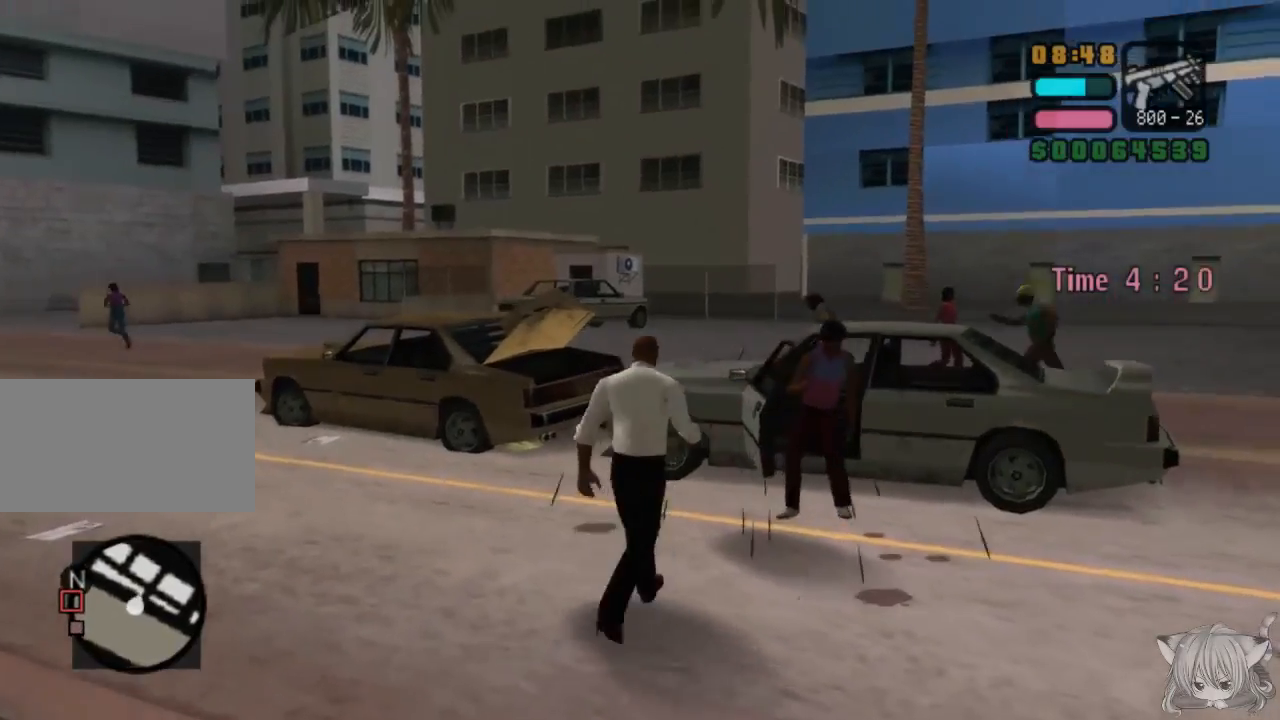
Gameplay with a controller (arcade stick); each line is a JSON object with the inputs held at the frame after it. "events" lists button and stick changes between this image and that frame as [ms after this image, input, new state], when the widget could be followed in between. Not read: L3 R3.
{"buttons": ["TRIANGLE"], "left_stick": "up", "events": [[217, "left_stick", "up"], [450, "TRIANGLE", "down"]]}
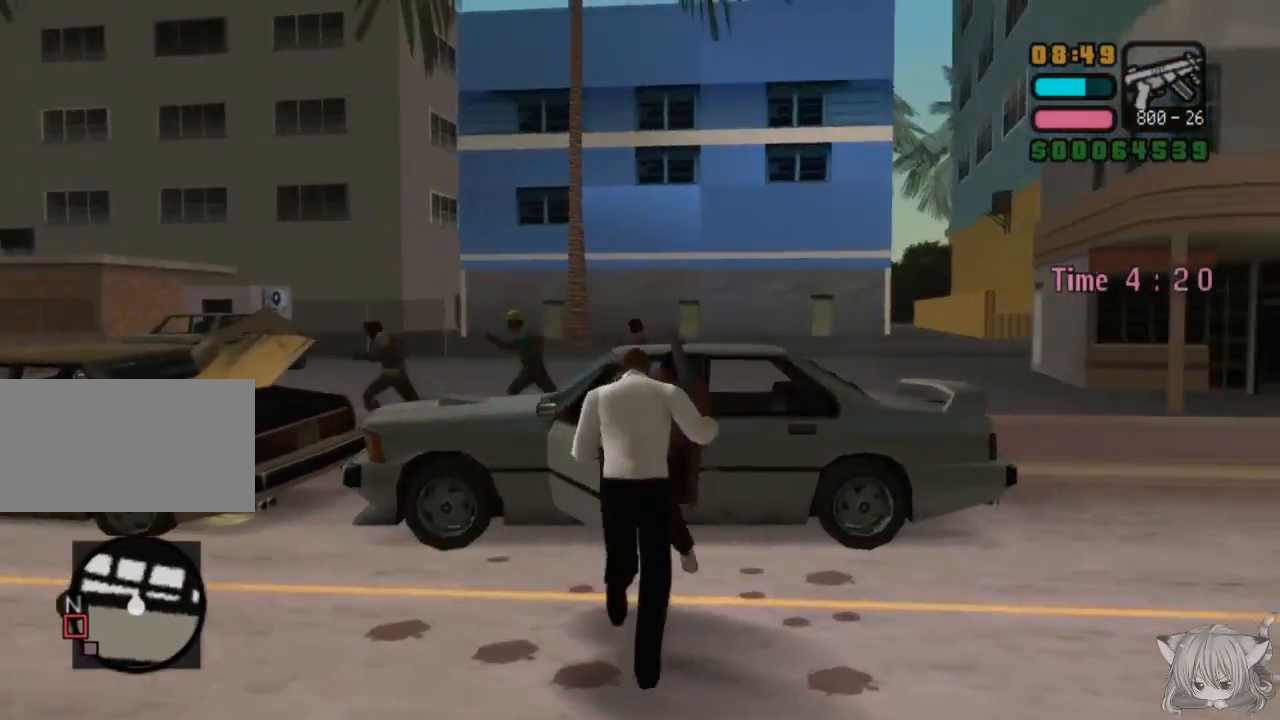
{"buttons": [], "left_stick": "center", "events": [[83, "TRIANGLE", "up"], [83, "left_stick", "center"], [167, "TRIANGLE", "down"], [283, "TRIANGLE", "up"], [317, "TRIANGLE", "down"], [433, "TRIANGLE", "up"]]}
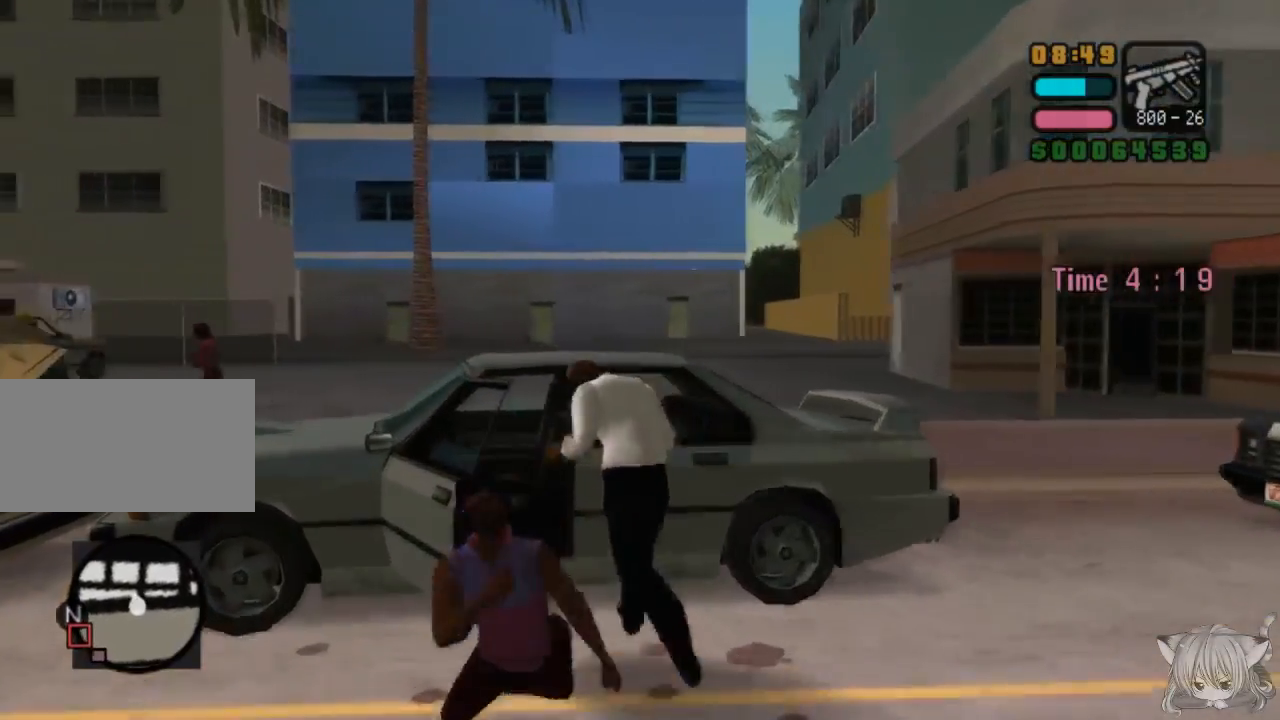
{"buttons": [], "left_stick": "center", "events": []}
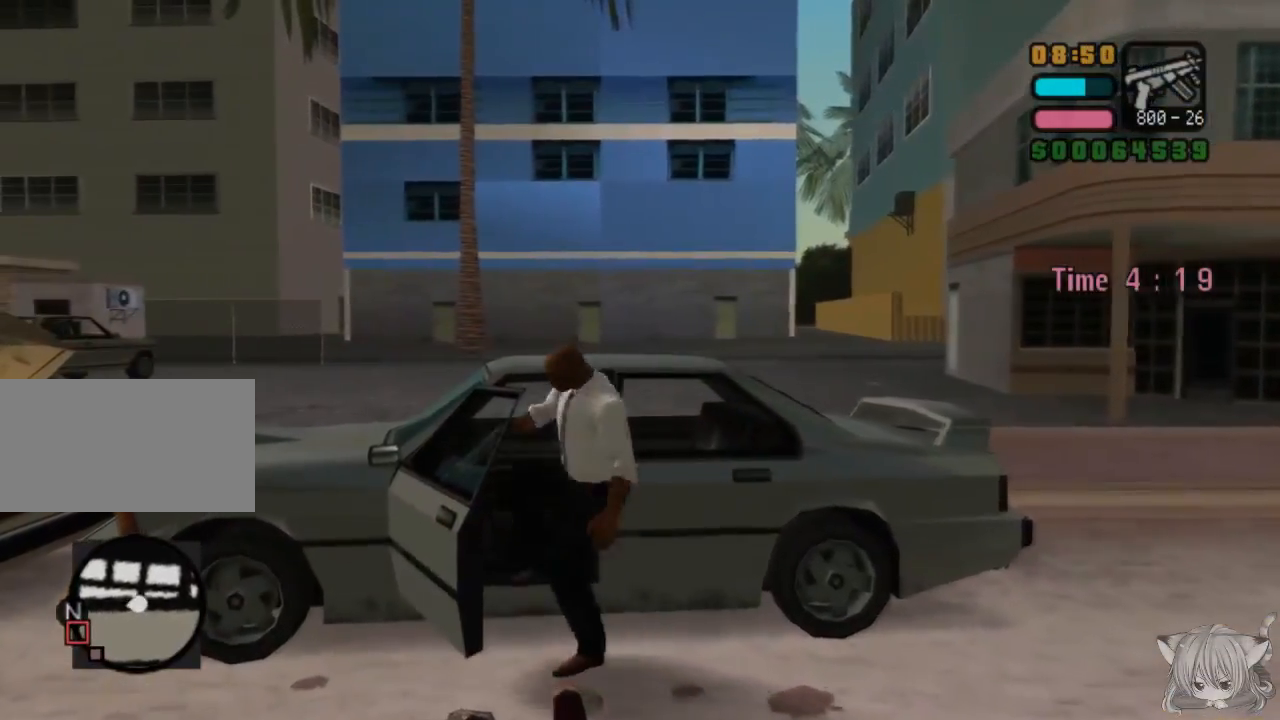
{"buttons": [], "left_stick": "center", "events": []}
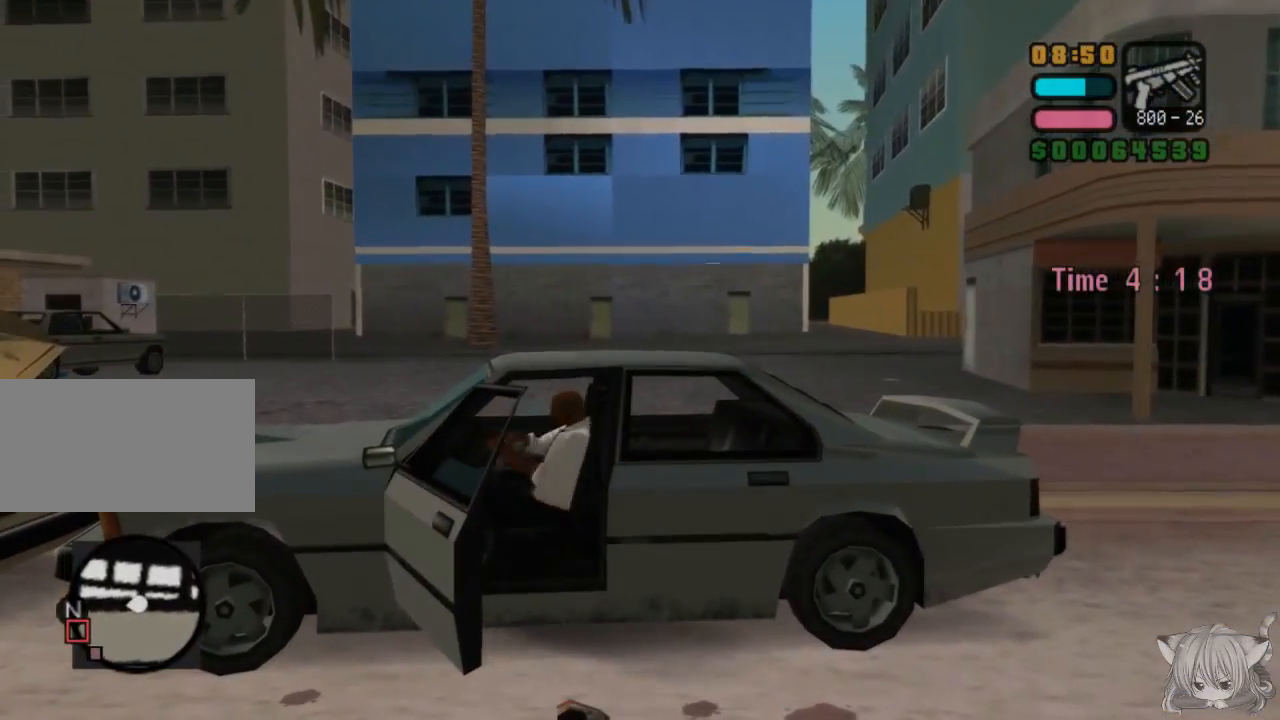
{"buttons": [], "left_stick": "left", "events": [[83, "left_stick", "left"]]}
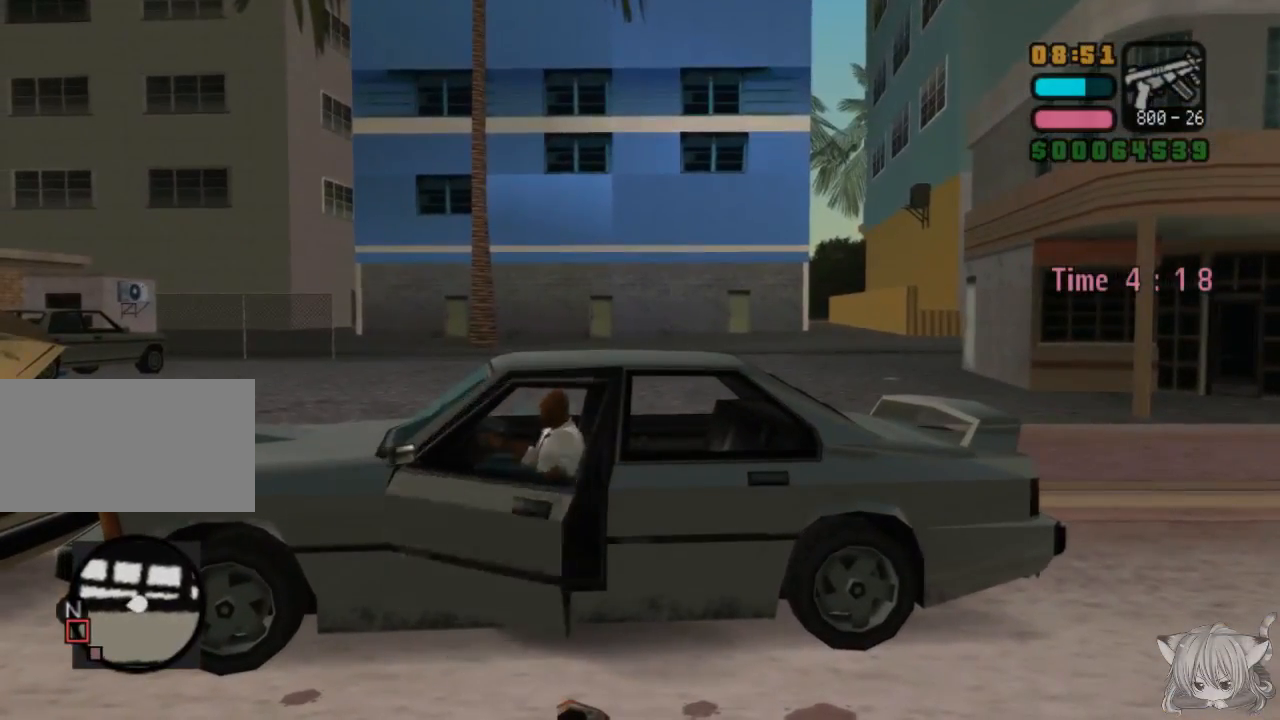
{"buttons": ["CROSS"], "left_stick": "left", "events": [[67, "CROSS", "down"], [283, "CROSS", "up"], [467, "CROSS", "down"]]}
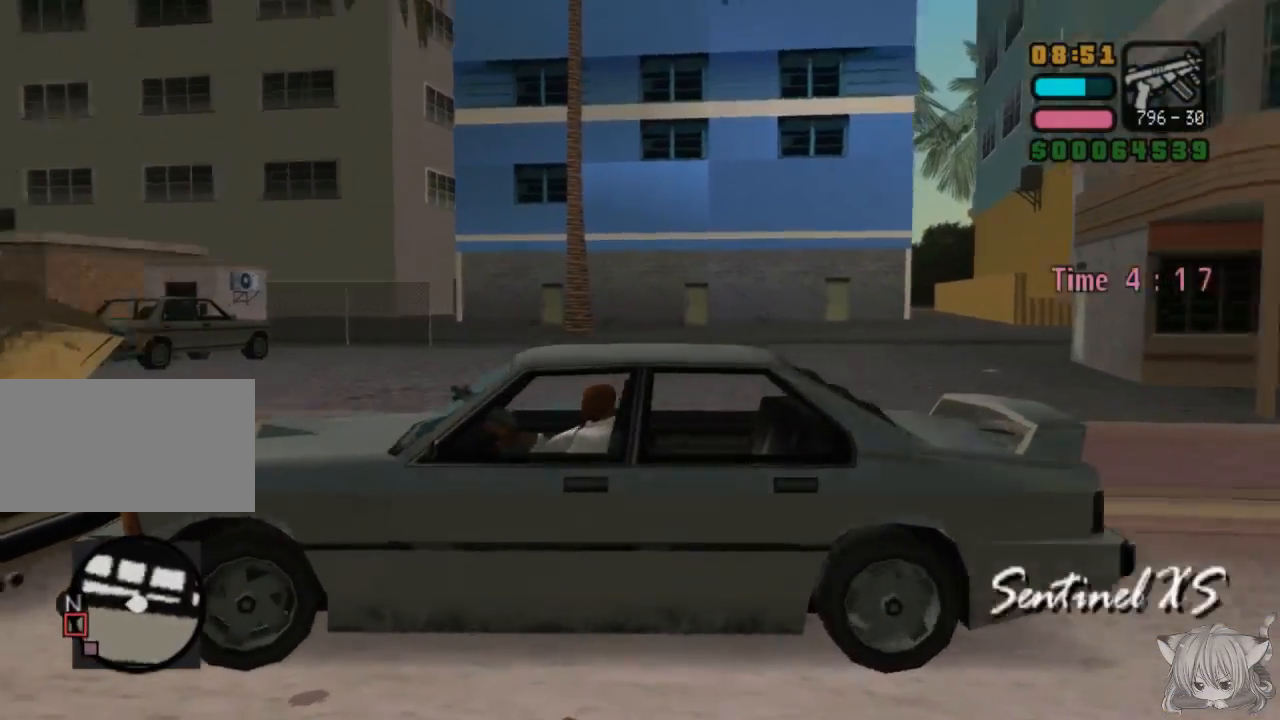
{"buttons": ["CROSS"], "left_stick": "left", "events": [[100, "CROSS", "up"], [200, "CROSS", "down"], [350, "CROSS", "up"], [450, "CROSS", "down"]]}
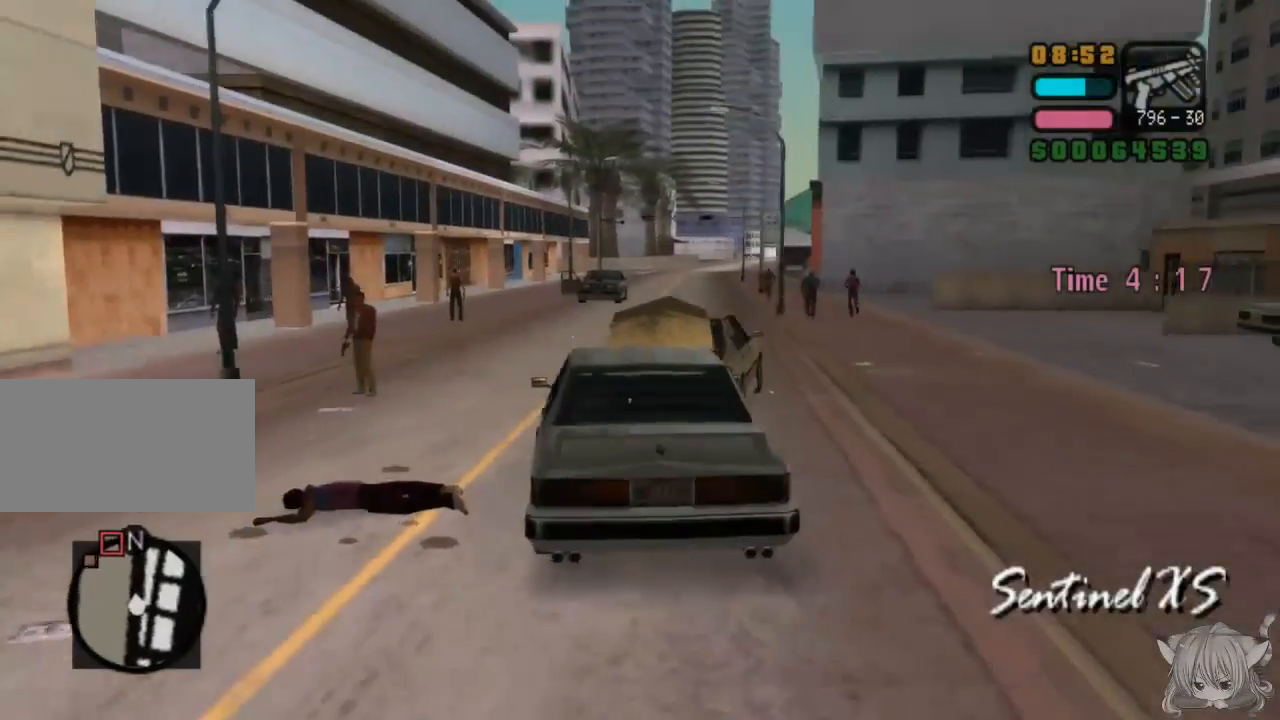
{"buttons": ["CROSS"], "left_stick": "center", "events": [[400, "left_stick", "center"]]}
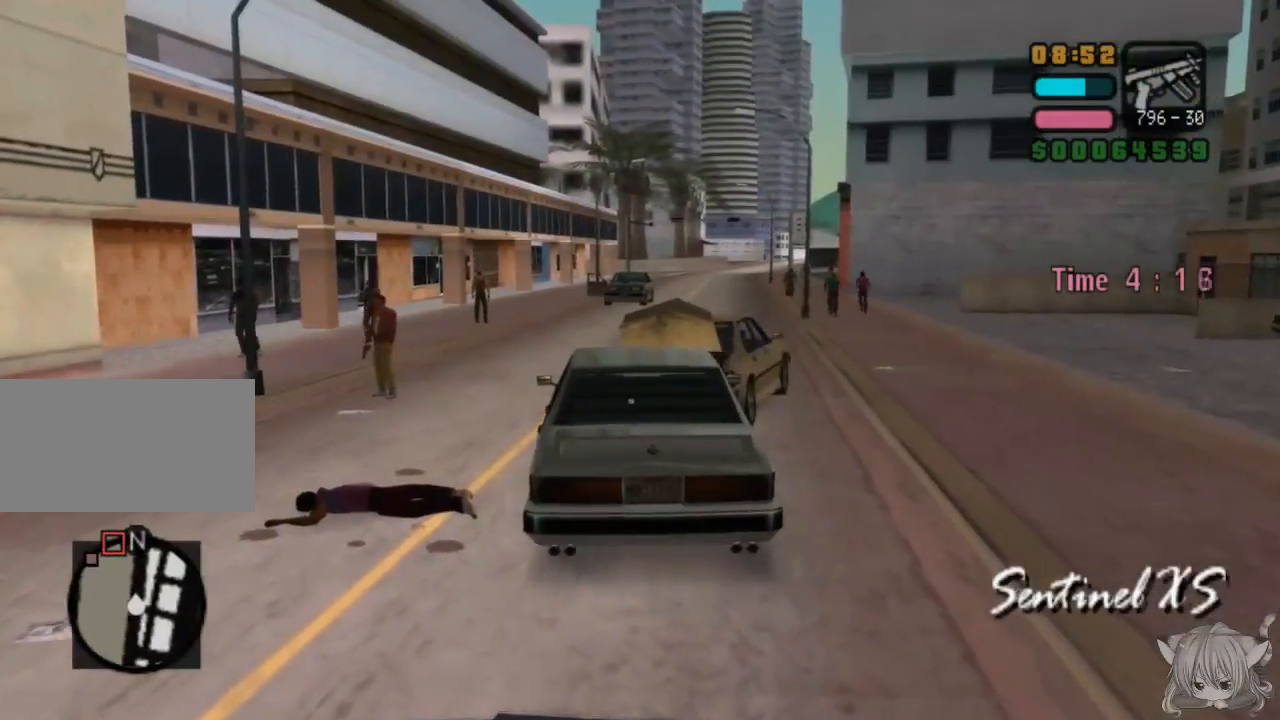
{"buttons": ["L2", "R2"], "left_stick": "center", "events": [[117, "CROSS", "up"], [200, "R2", "down"], [250, "L2", "down"], [250, "left_stick", "right"], [500, "left_stick", "center"]]}
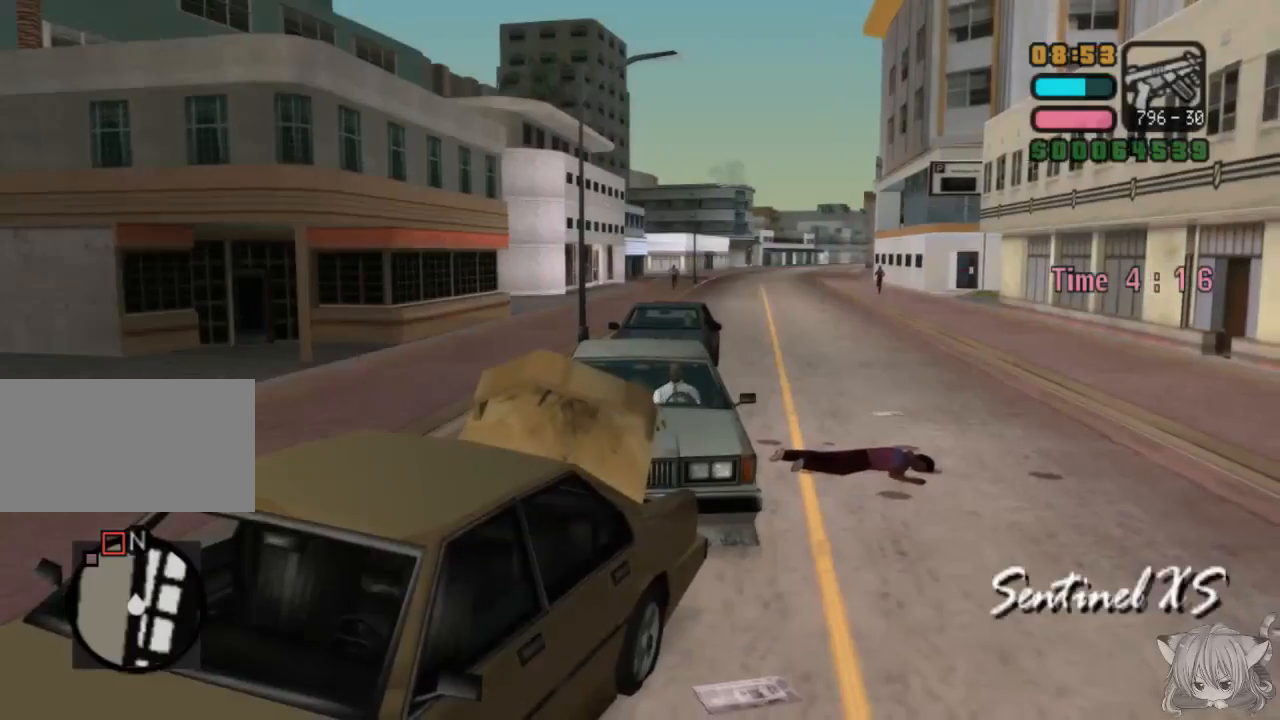
{"buttons": ["SQUARE", "L2", "R2"], "left_stick": "center", "events": [[383, "SQUARE", "down"]]}
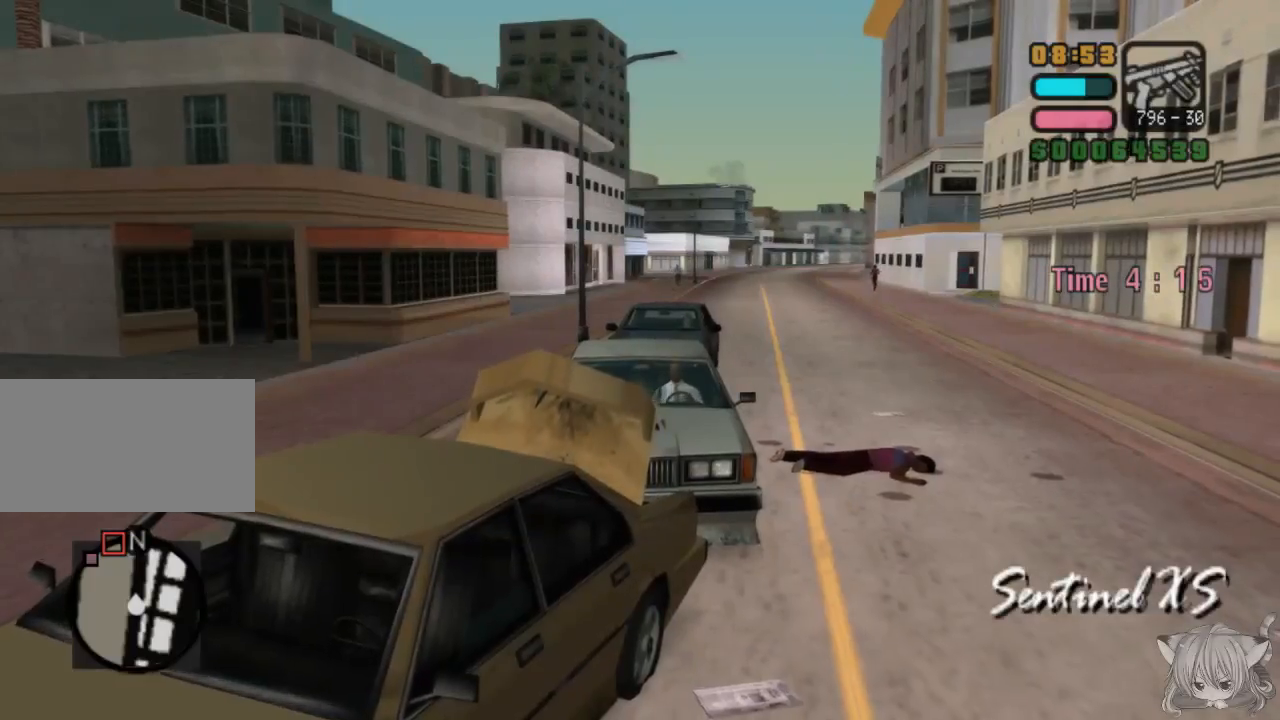
{"buttons": ["SQUARE", "L2", "R2"], "left_stick": "center", "events": [[183, "left_stick", "right"], [500, "left_stick", "center"]]}
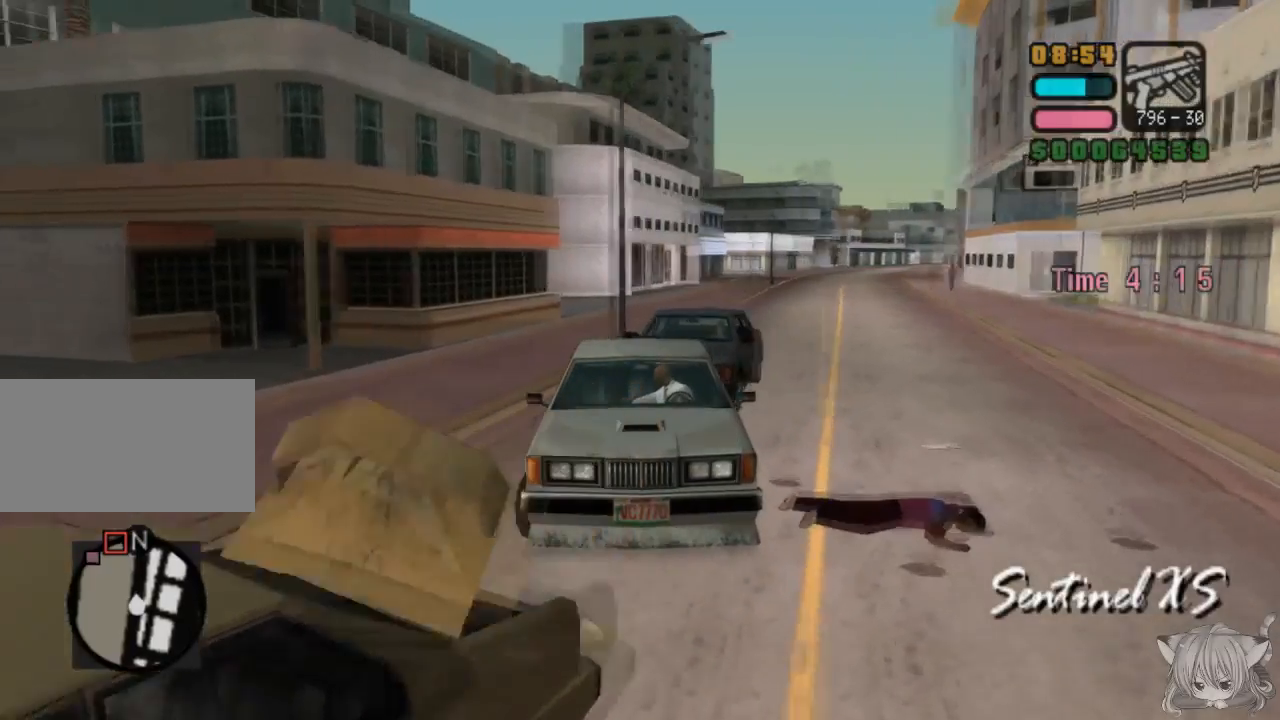
{"buttons": ["SQUARE", "L2", "R2"], "left_stick": "left", "events": [[67, "left_stick", "left"]]}
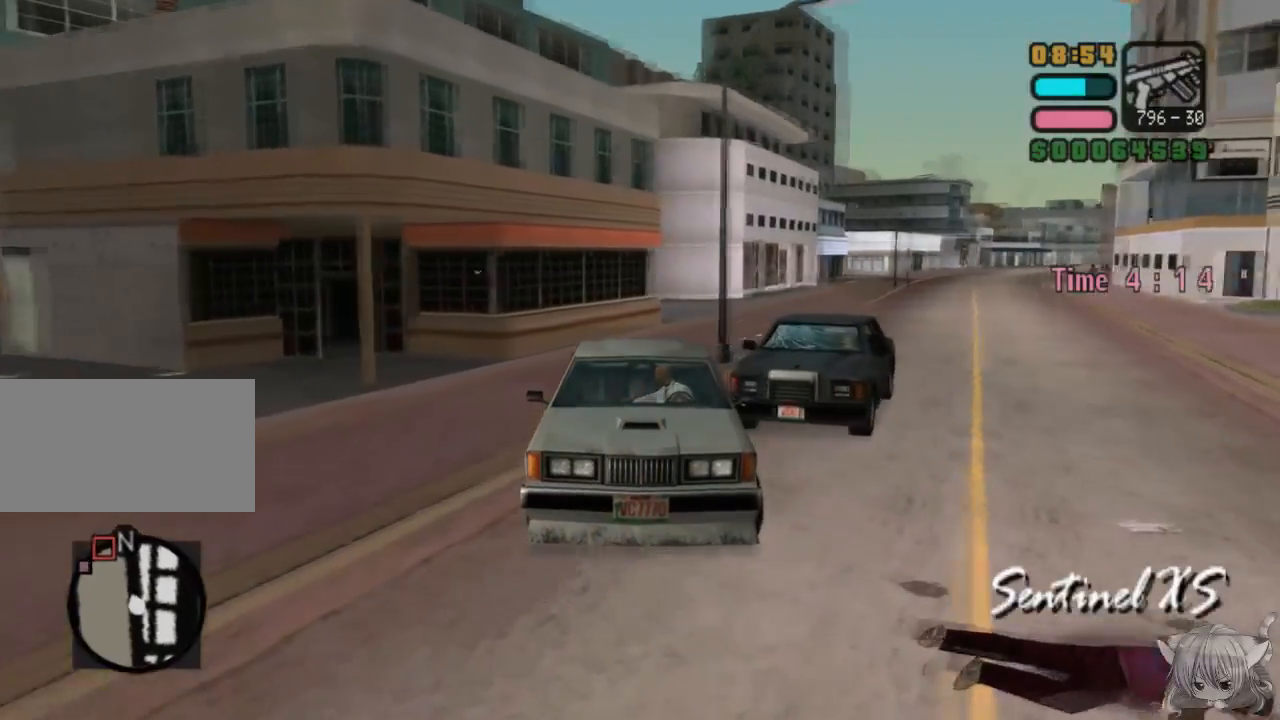
{"buttons": ["CROSS"], "left_stick": "right", "events": [[67, "SQUARE", "up"], [167, "CROSS", "down"], [167, "left_stick", "center"], [183, "R2", "up"], [217, "L2", "up"], [300, "left_stick", "right"]]}
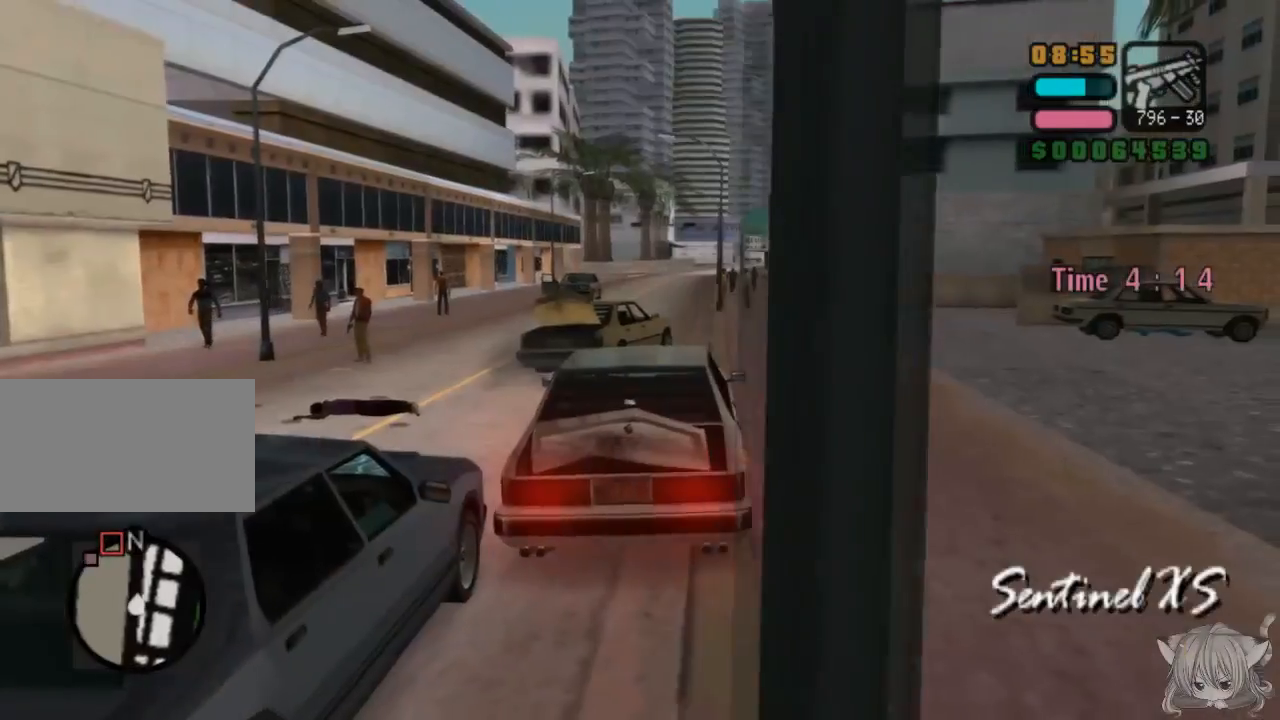
{"buttons": [], "left_stick": "right", "events": [[350, "left_stick", "center"], [500, "CROSS", "up"], [500, "left_stick", "right"]]}
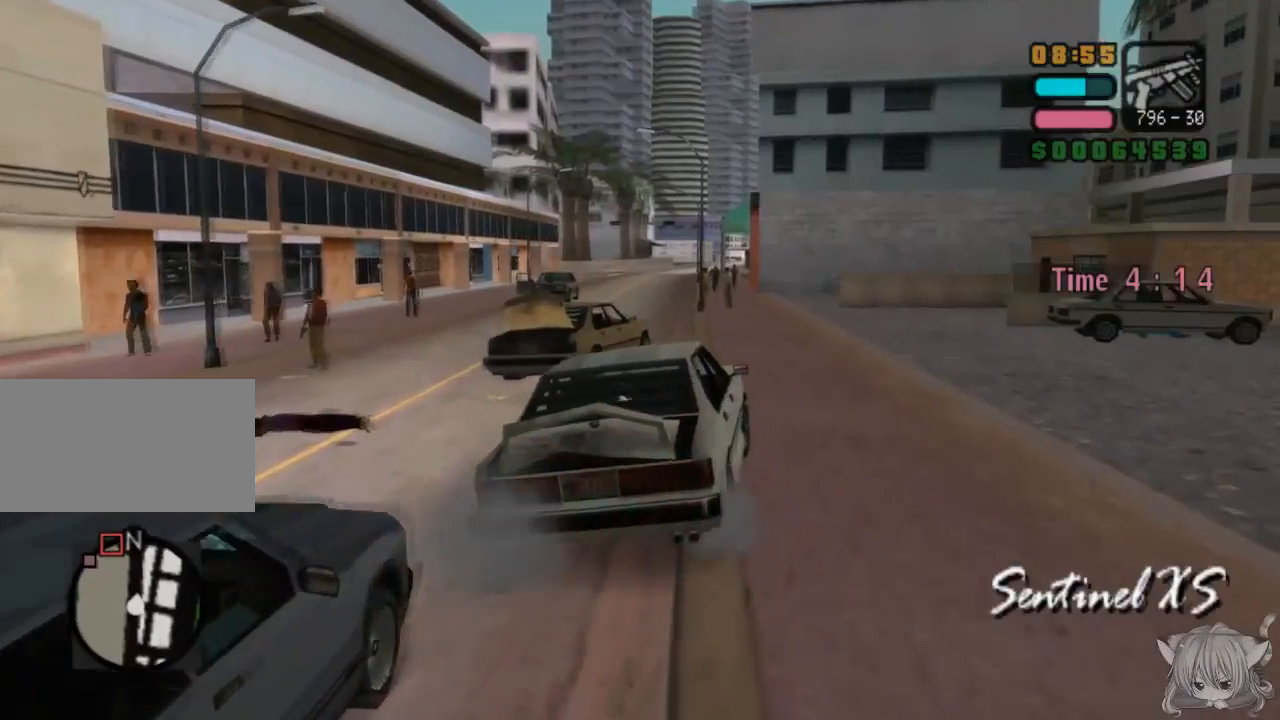
{"buttons": [], "left_stick": "right", "events": []}
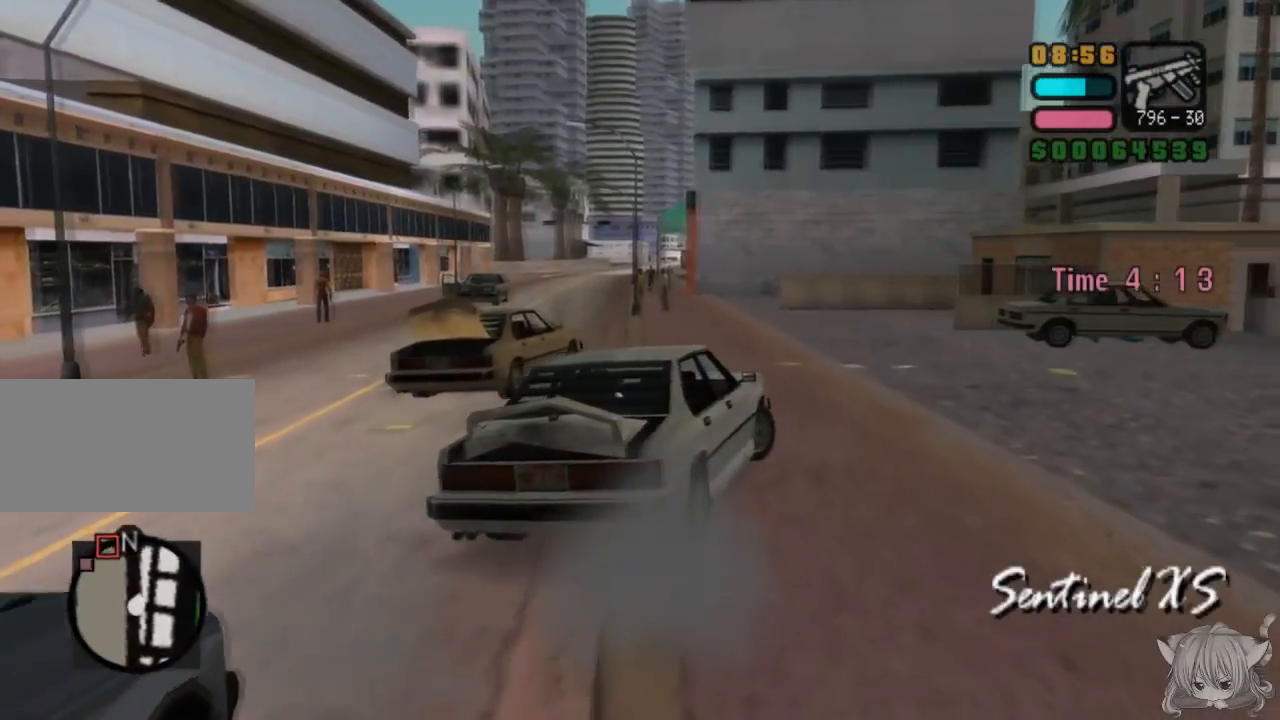
{"buttons": ["SQUARE"], "left_stick": "left", "events": [[67, "SQUARE", "down"], [67, "left_stick", "center"], [200, "left_stick", "left"]]}
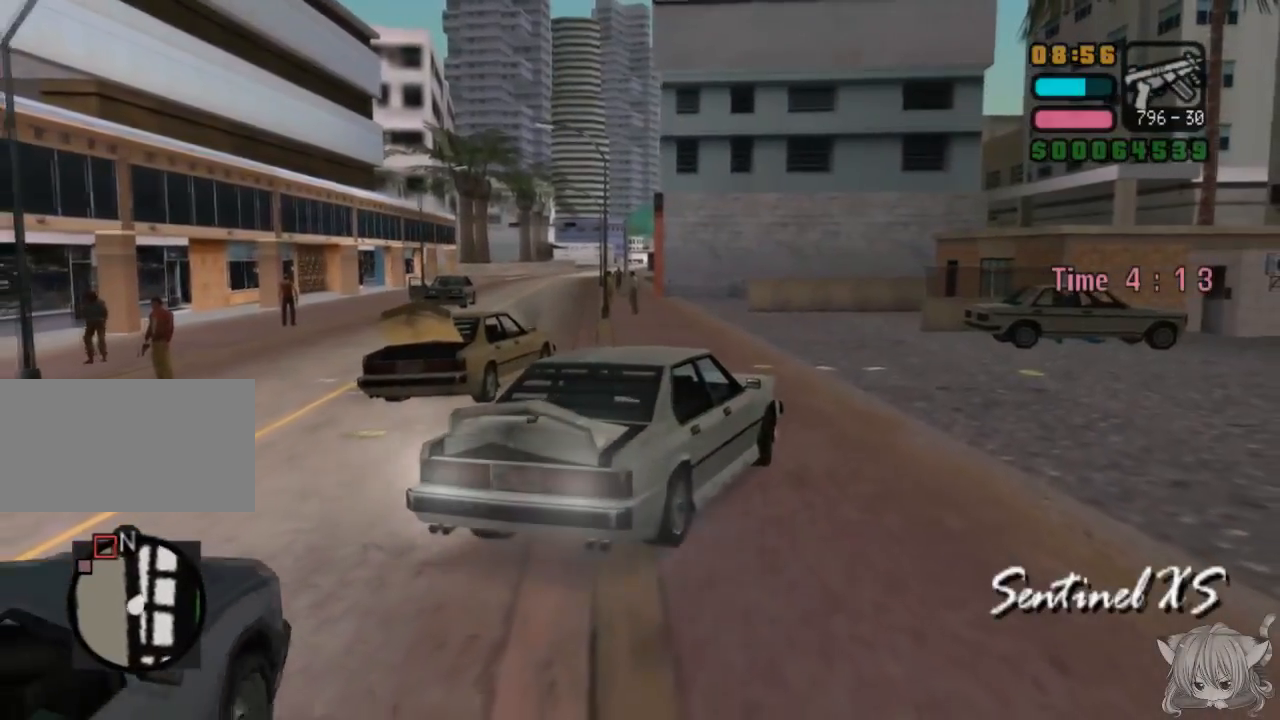
{"buttons": [], "left_stick": "left", "events": [[333, "SQUARE", "up"]]}
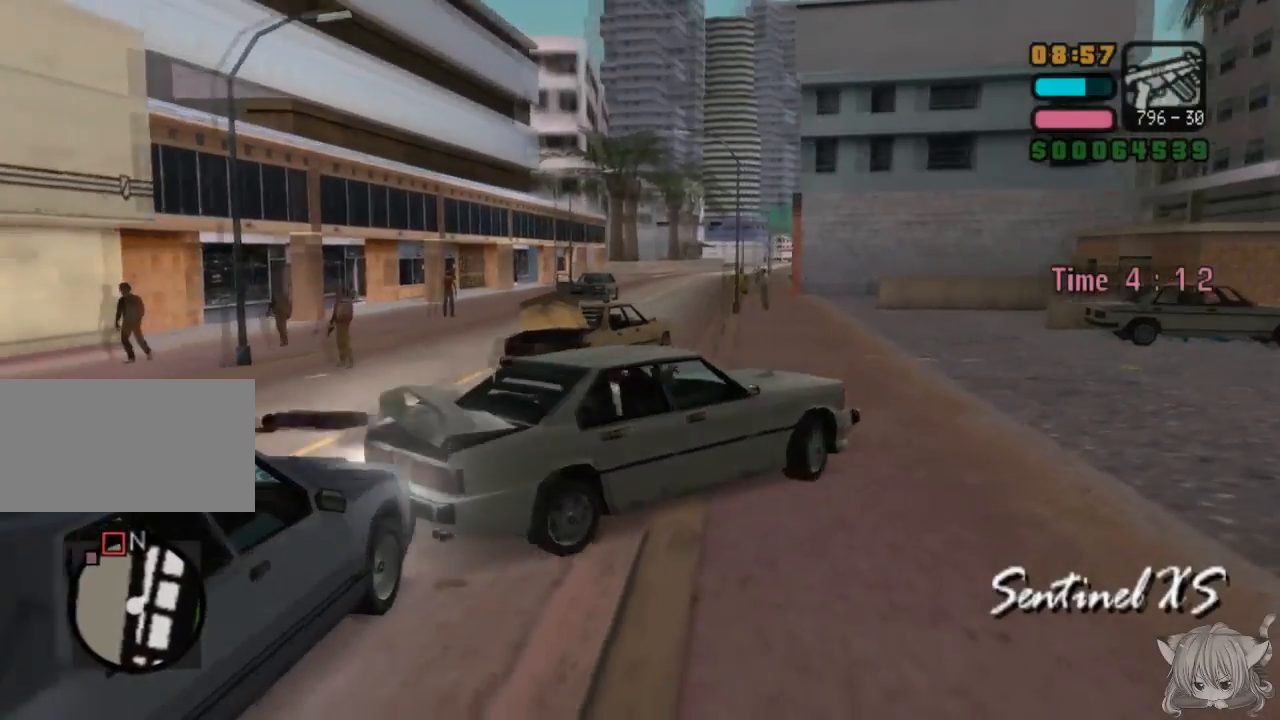
{"buttons": [], "left_stick": "center", "events": [[50, "SQUARE", "down"], [183, "SQUARE", "up"], [200, "left_stick", "center"]]}
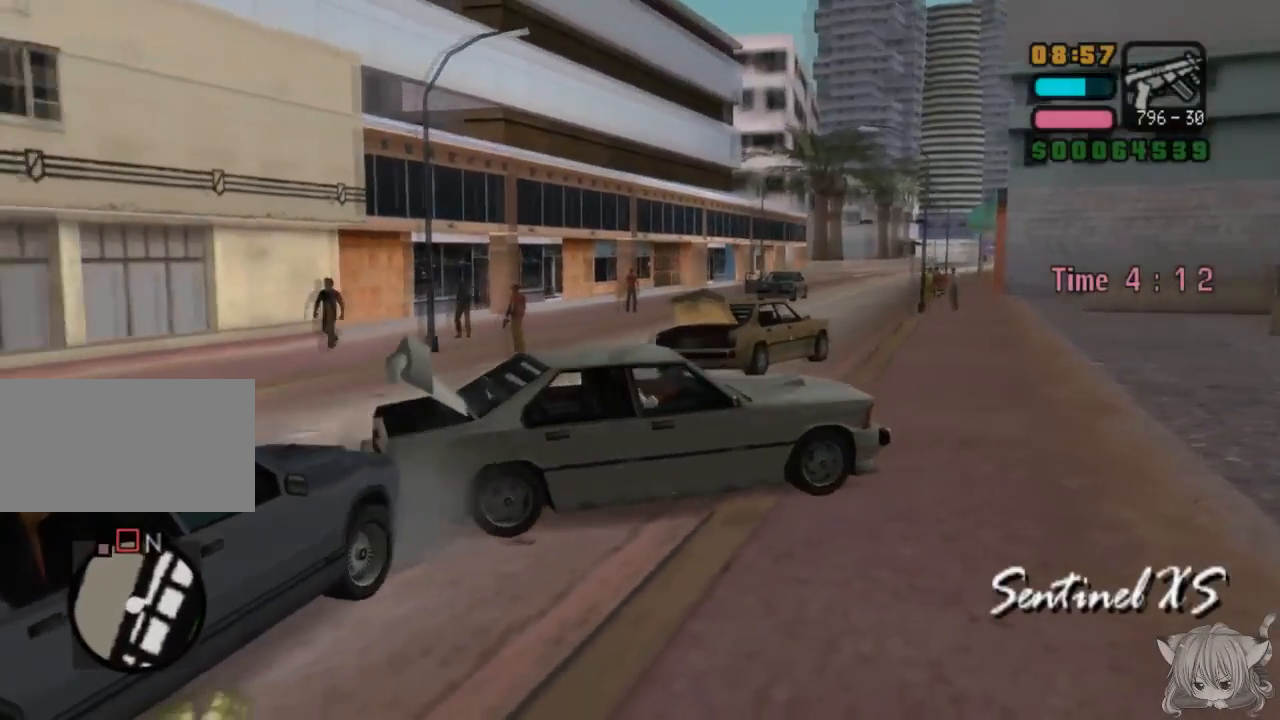
{"buttons": [], "left_stick": "center", "events": [[100, "START", "down"], [317, "START", "up"]]}
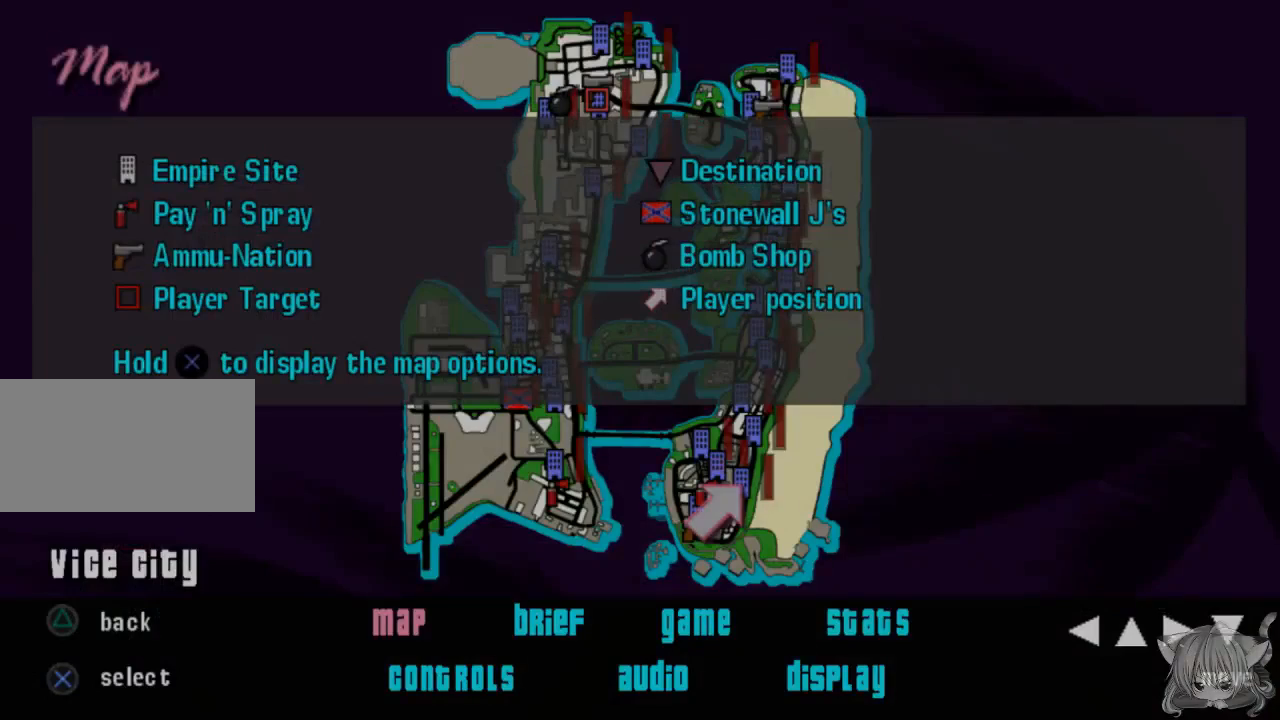
{"buttons": [], "left_stick": "center", "events": []}
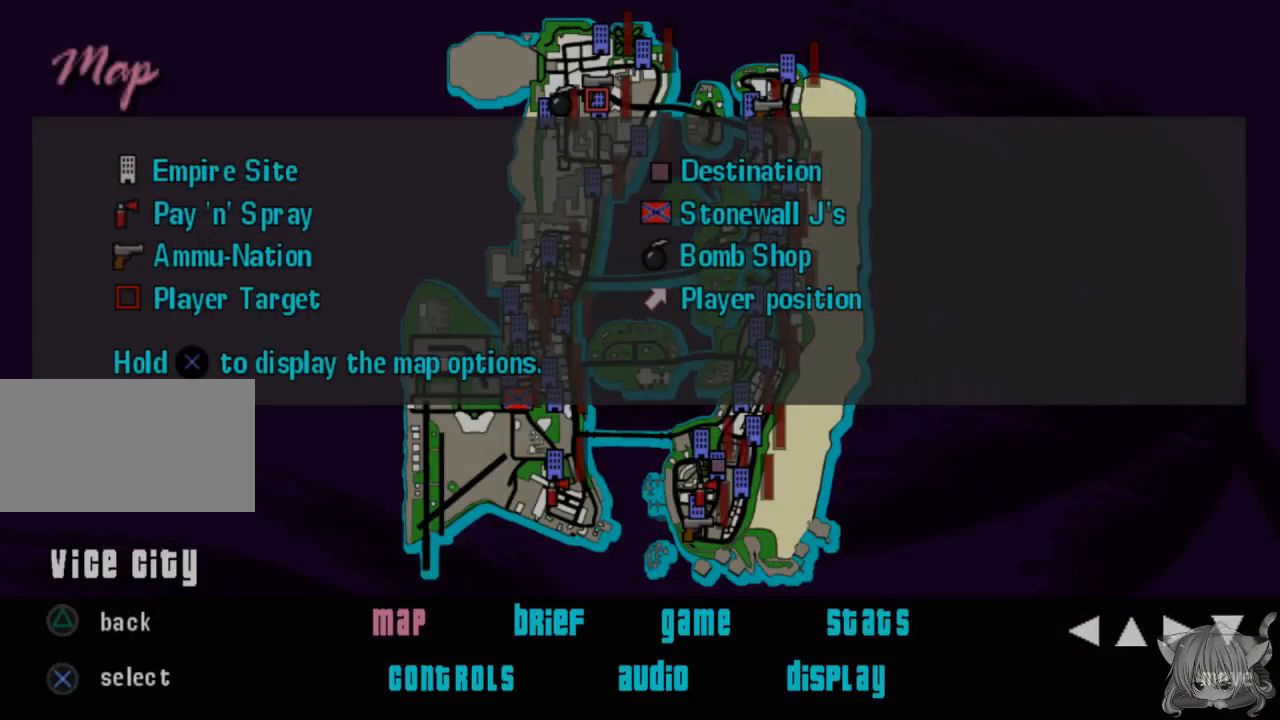
{"buttons": [], "left_stick": "center", "events": []}
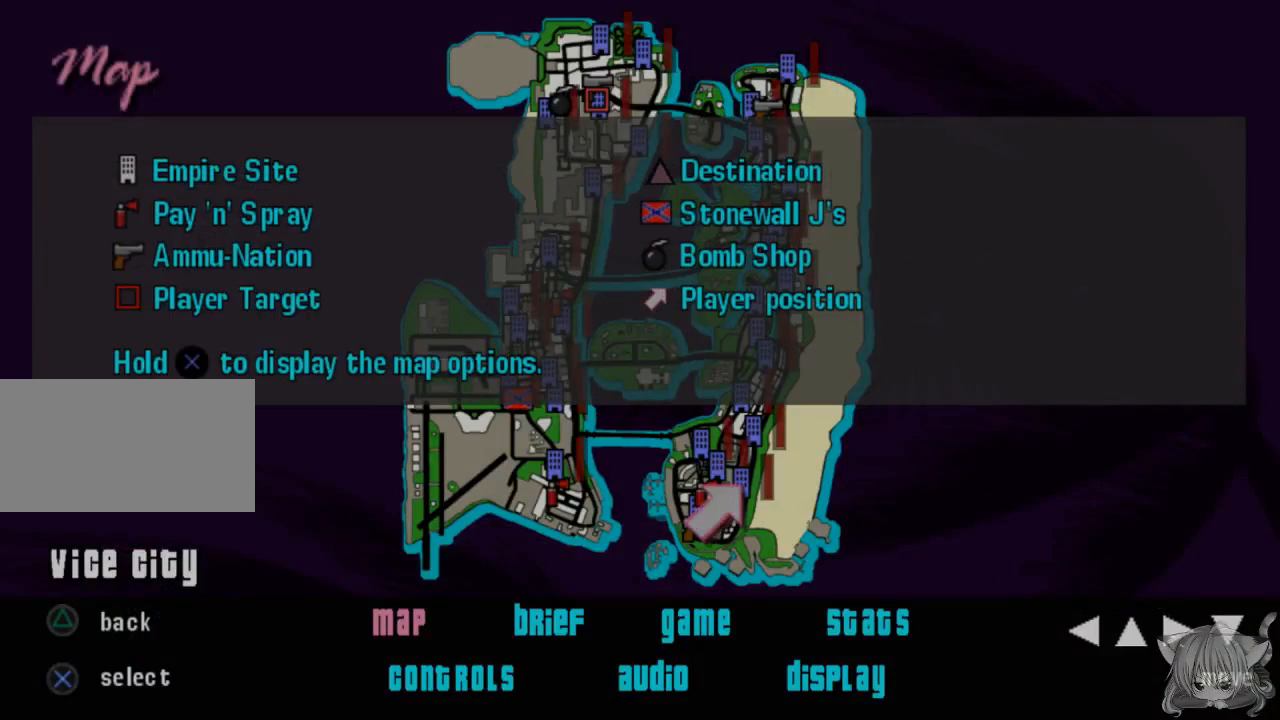
{"buttons": [], "left_stick": "center", "events": []}
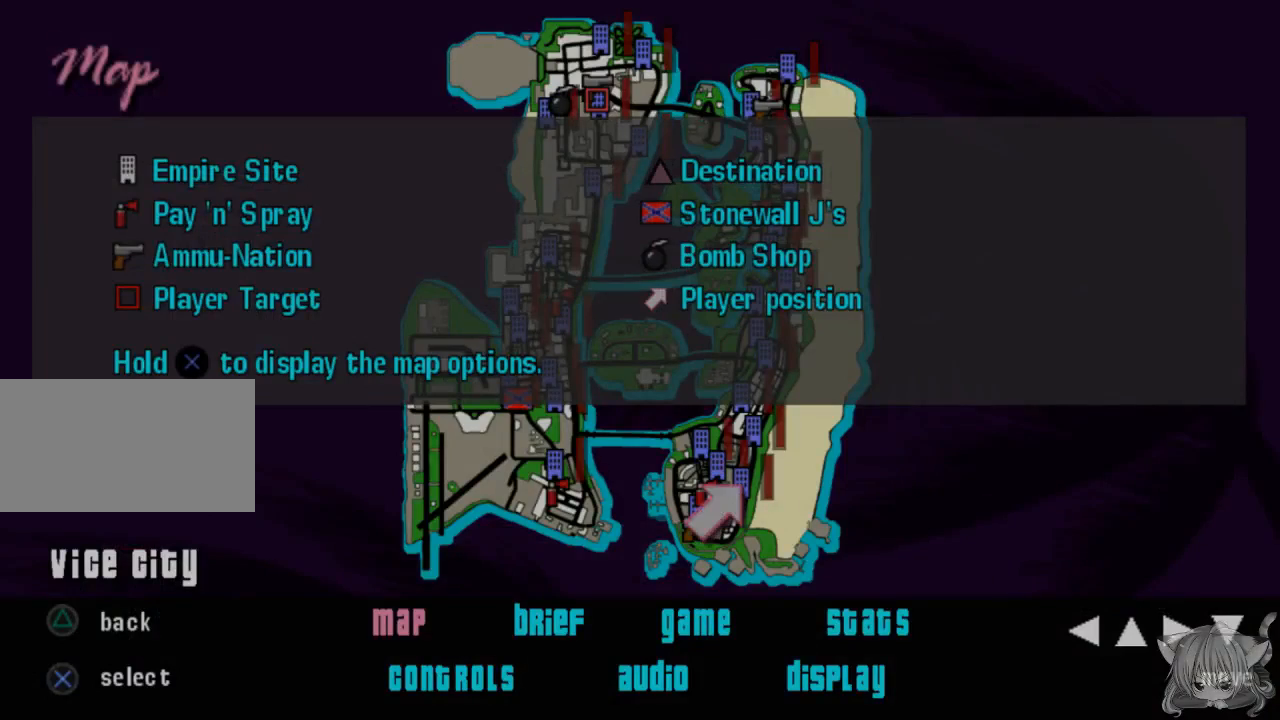
{"buttons": [], "left_stick": "center", "events": []}
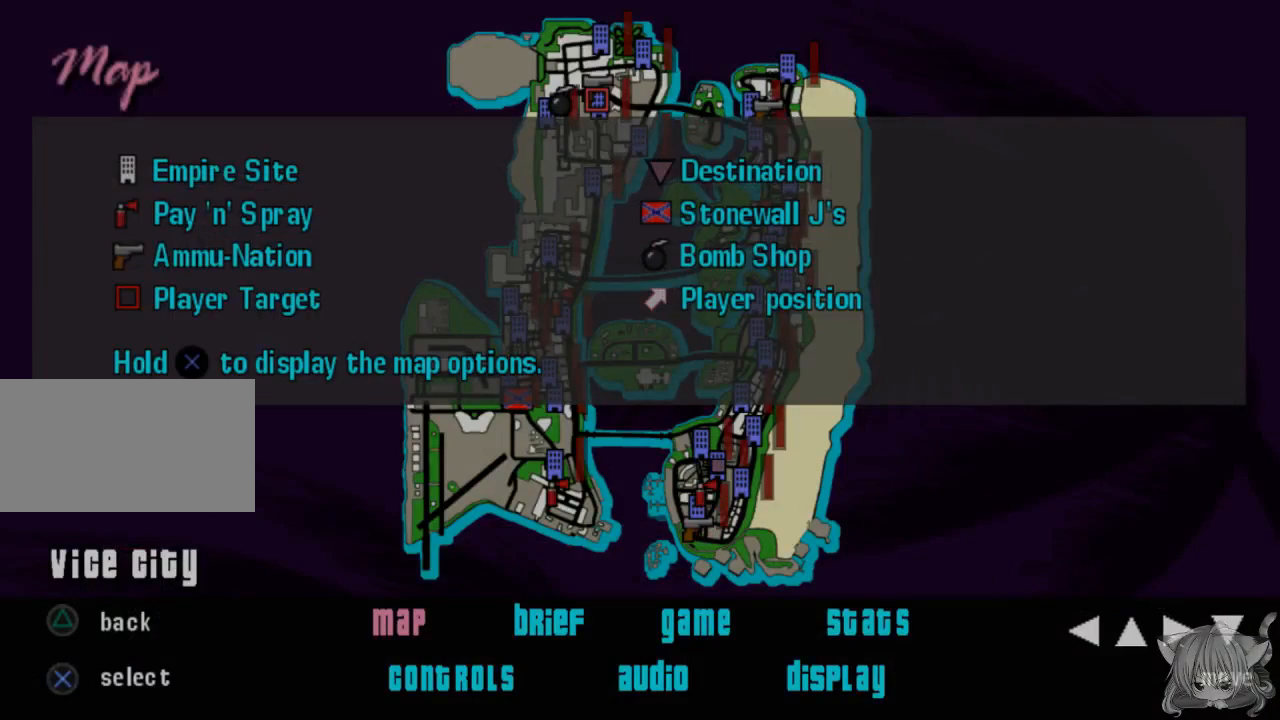
{"buttons": ["CROSS"], "left_stick": "center", "events": [[433, "CROSS", "down"]]}
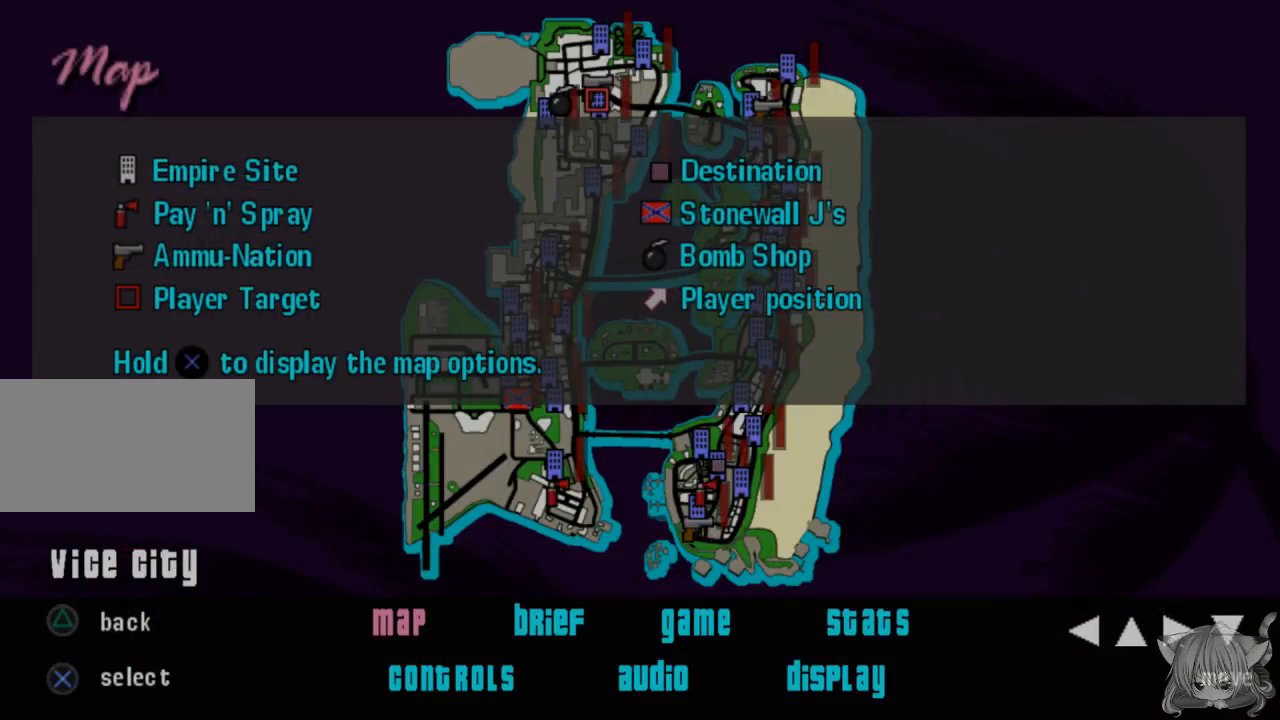
{"buttons": [], "left_stick": "center", "events": [[117, "CROSS", "up"]]}
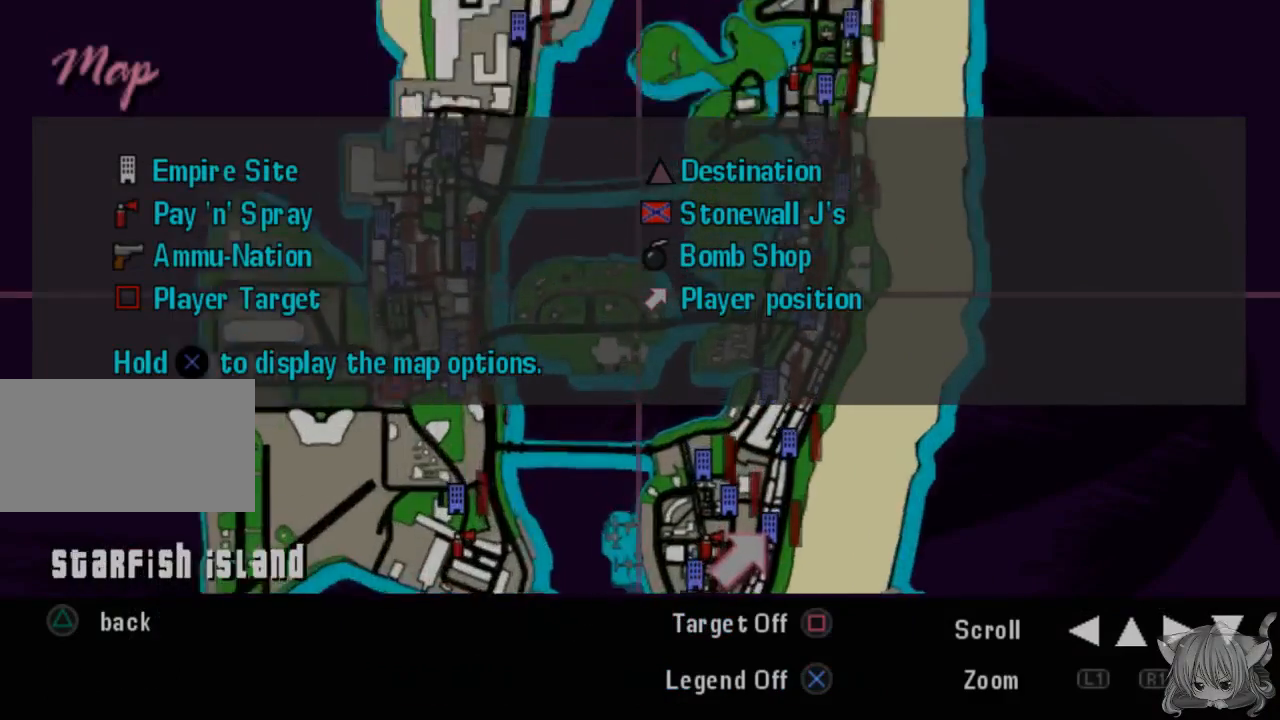
{"buttons": [], "left_stick": "center", "events": []}
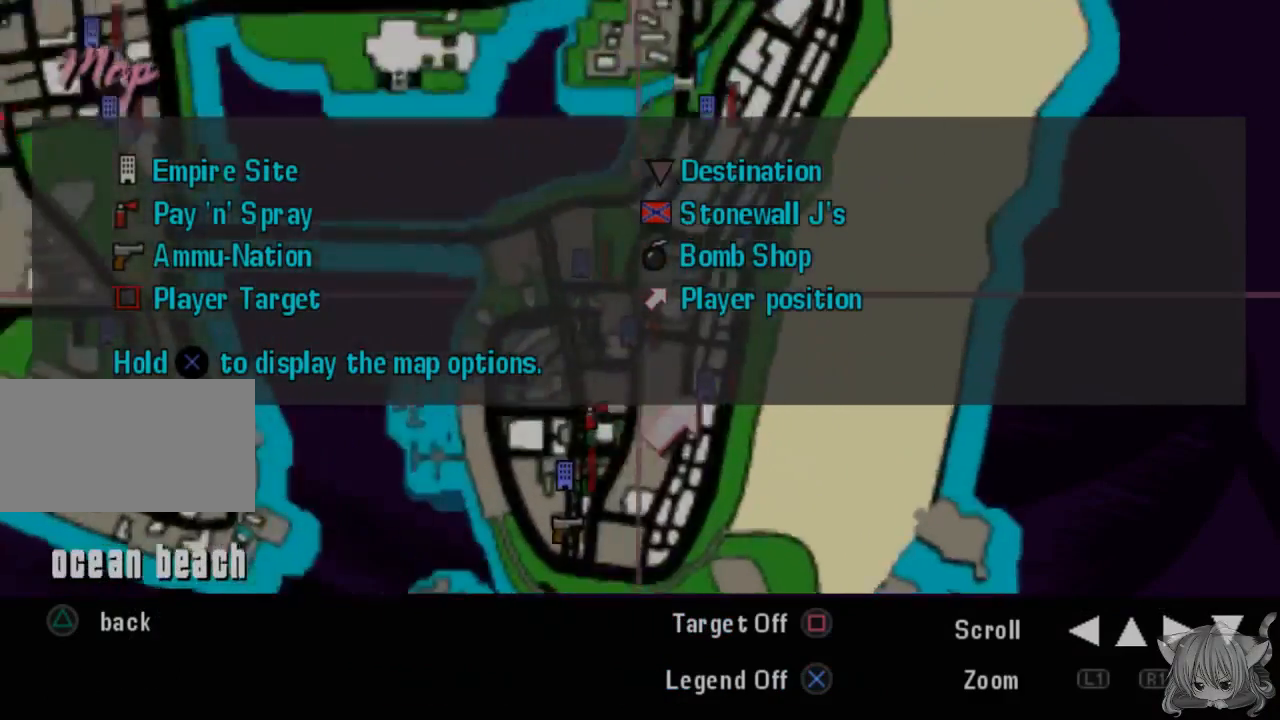
{"buttons": [], "left_stick": "center", "events": []}
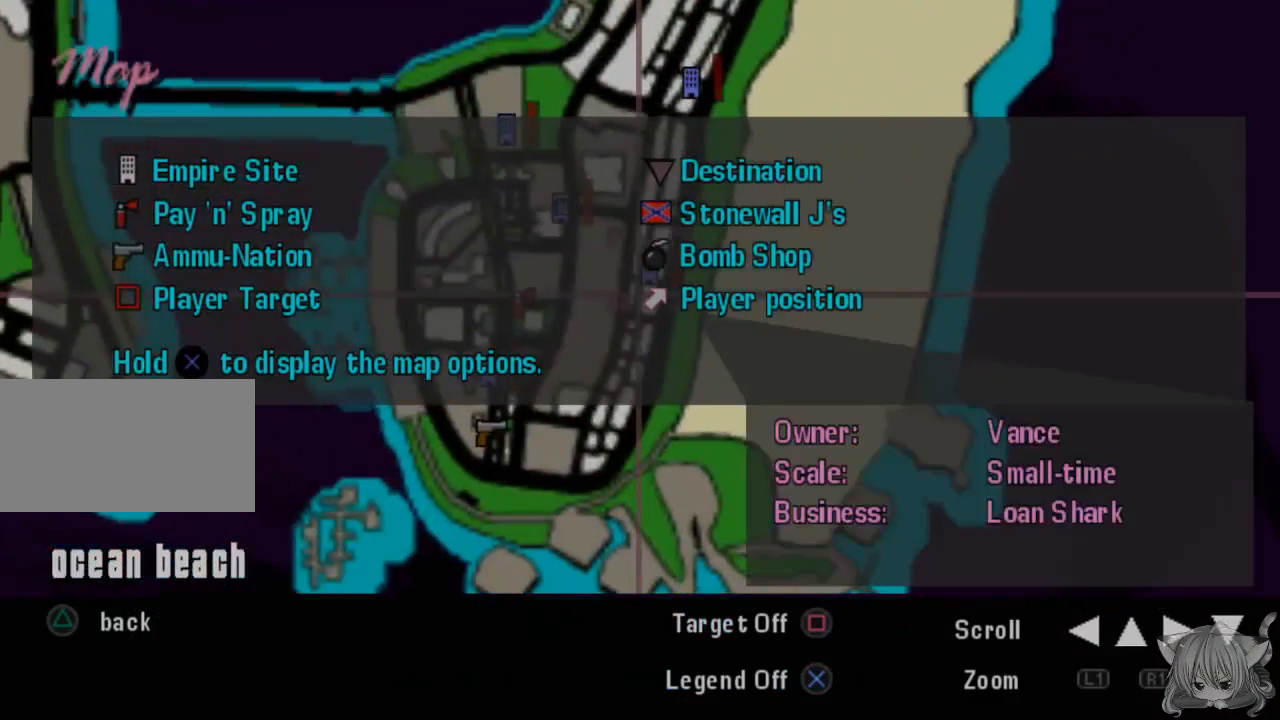
{"buttons": [], "left_stick": "center", "events": []}
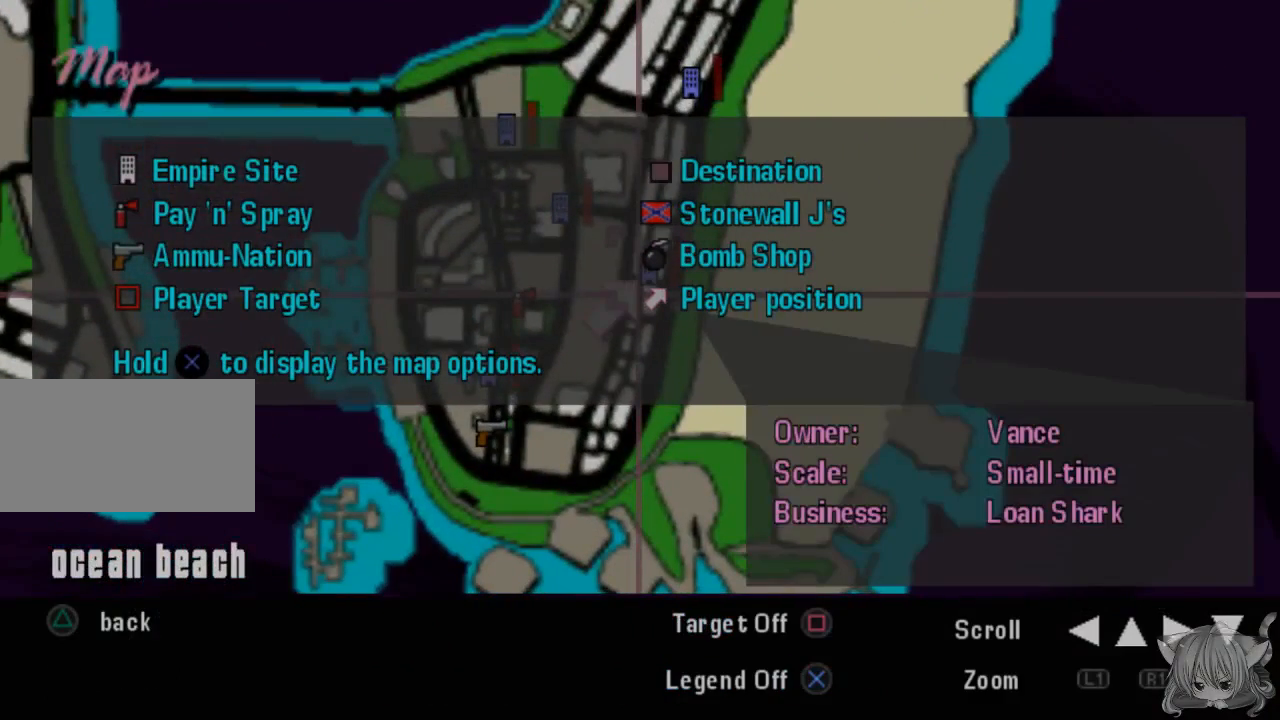
{"buttons": [], "left_stick": "up", "events": [[17, "left_stick", "up"]]}